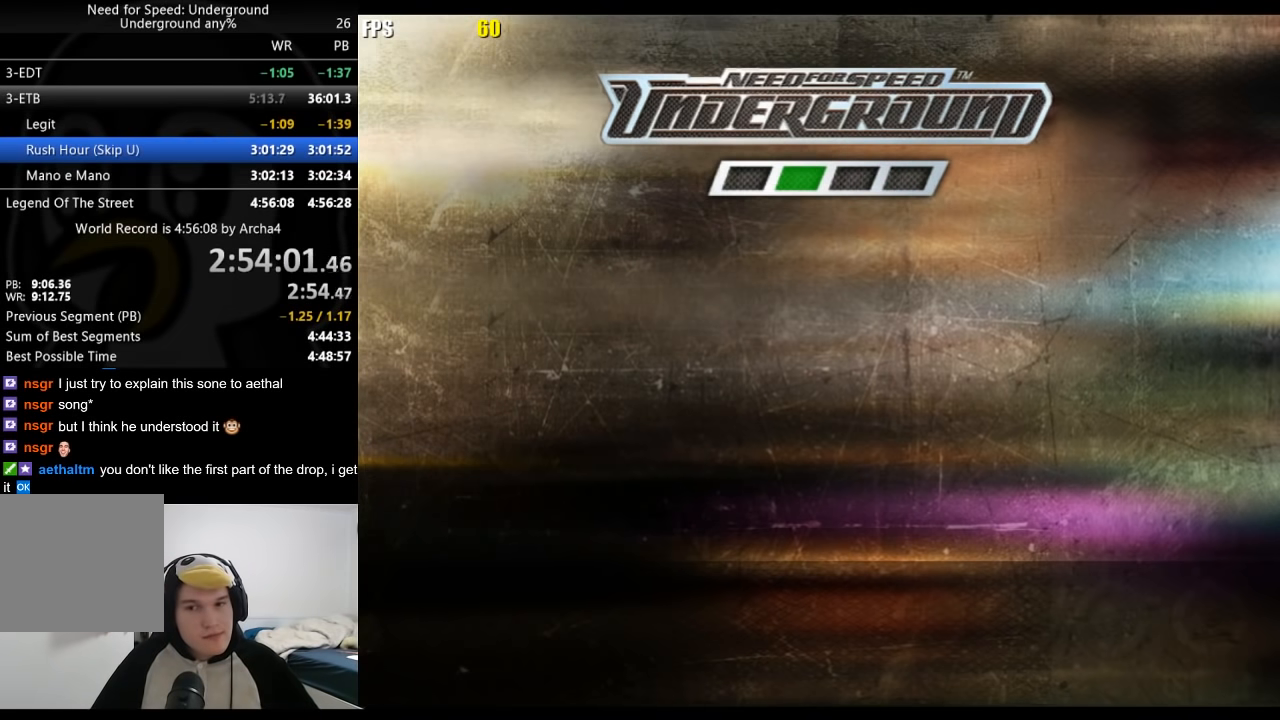
Gameplay with a controller (Xbox layout); each line is a JSON object with the inputs held at the frame after it. "events" lists button and stick changes between this image and that frame as [ms after this image, input, new state], when the widget could be followed in between. Not read: L3 R3.
{"buttons": [], "left_stick": "center", "right_stick": "center", "events": [[67, "A", "down"], [117, "A", "up"], [217, "A", "down"], [250, "A", "up"], [467, "R2", "up"]]}
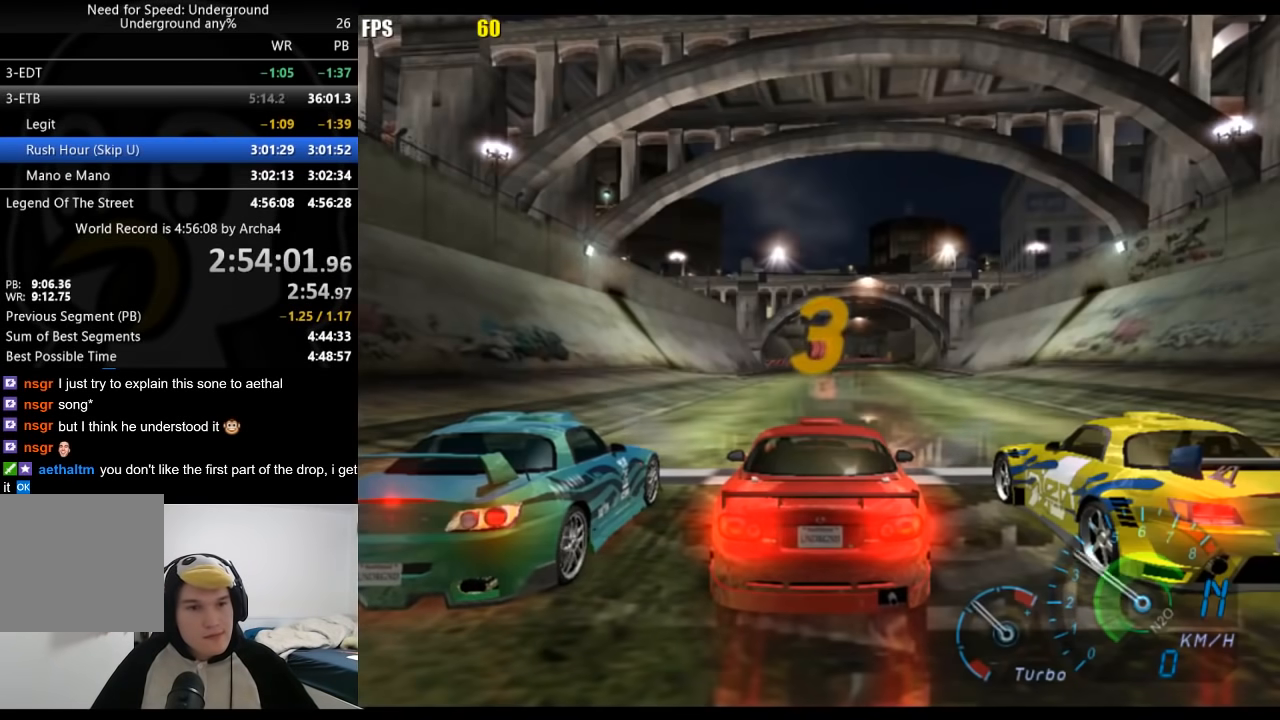
{"buttons": ["R2"], "left_stick": "center", "right_stick": "center", "events": [[133, "R2", "down"]]}
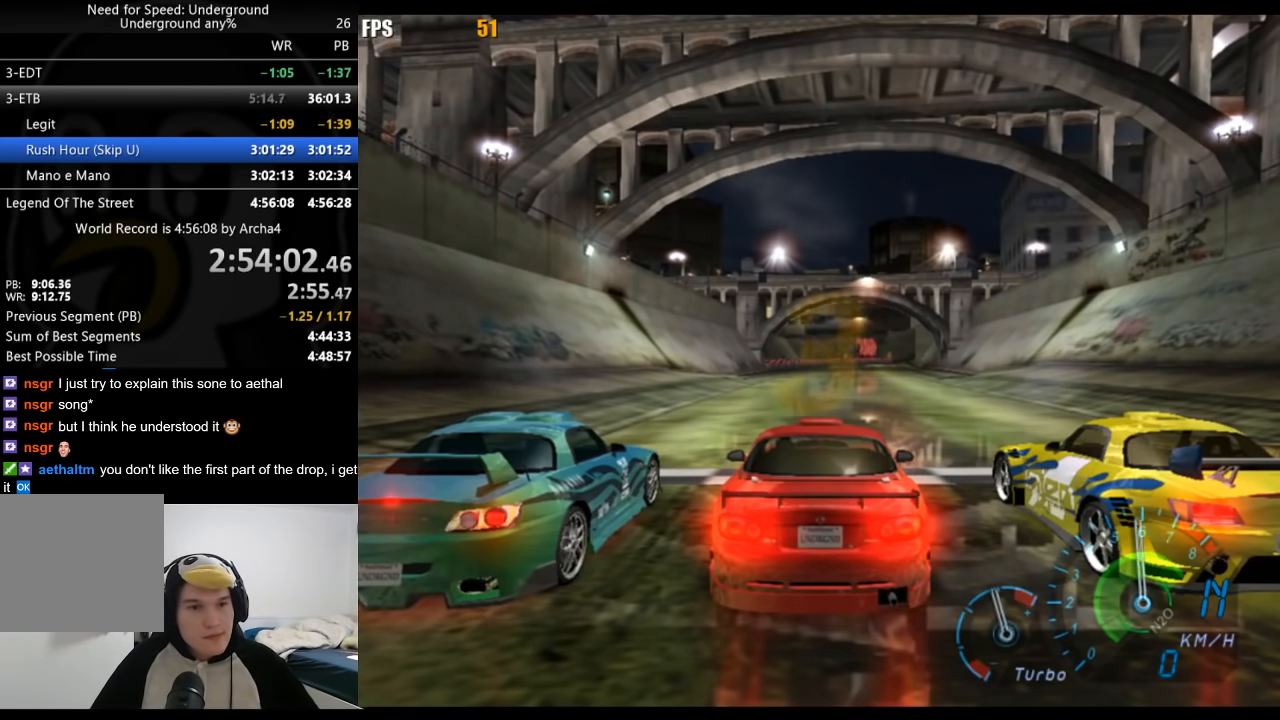
{"buttons": ["R2"], "left_stick": "center", "right_stick": "center", "events": []}
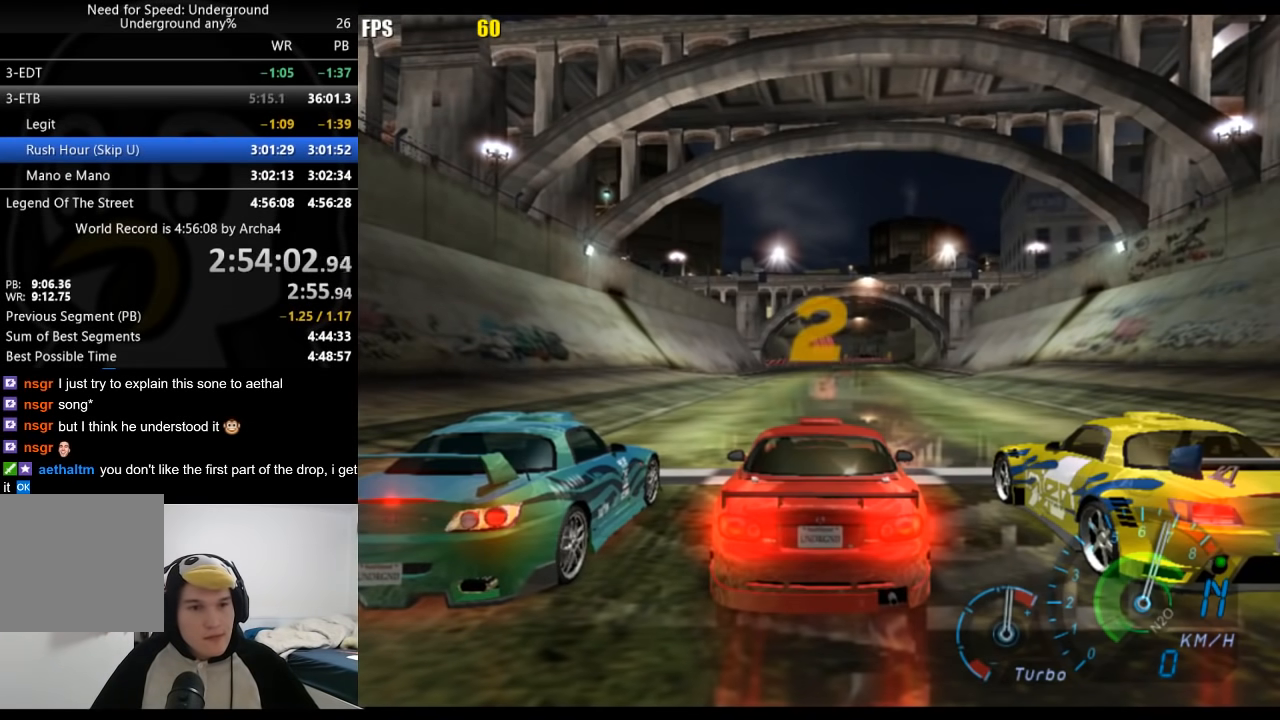
{"buttons": ["R2"], "left_stick": "center", "right_stick": "center", "events": []}
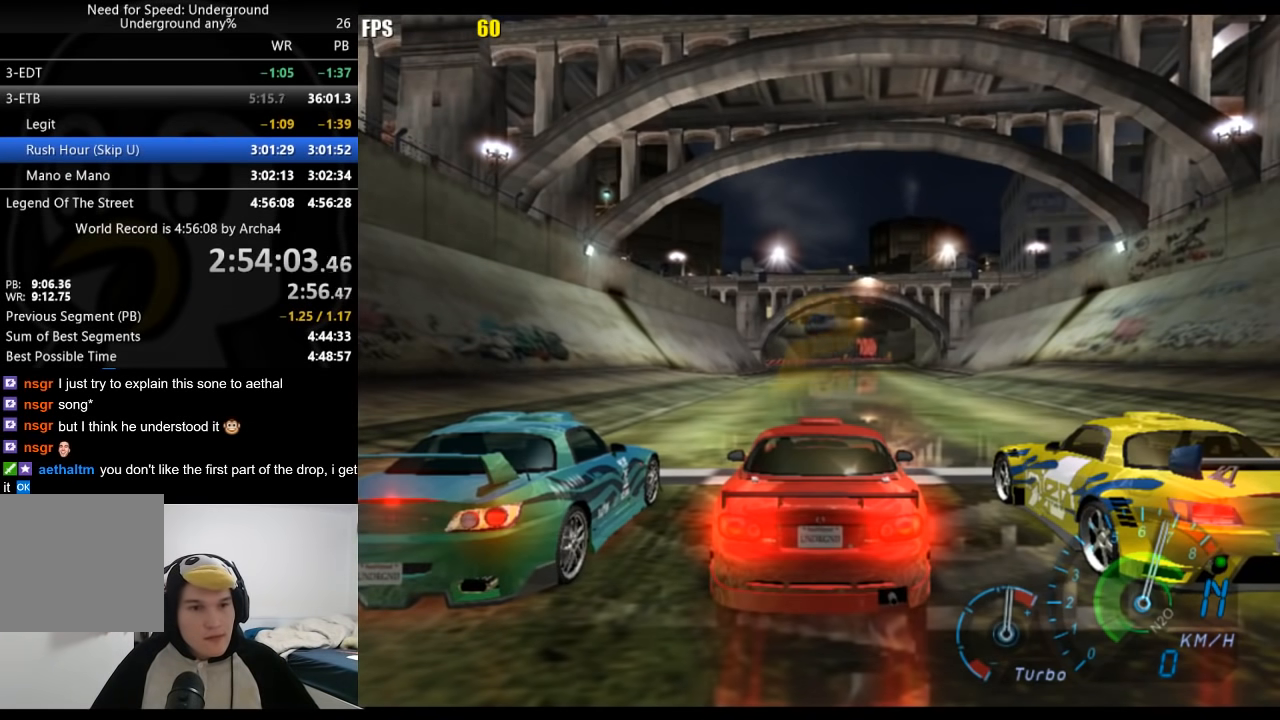
{"buttons": ["R2"], "left_stick": "center", "right_stick": "center", "events": []}
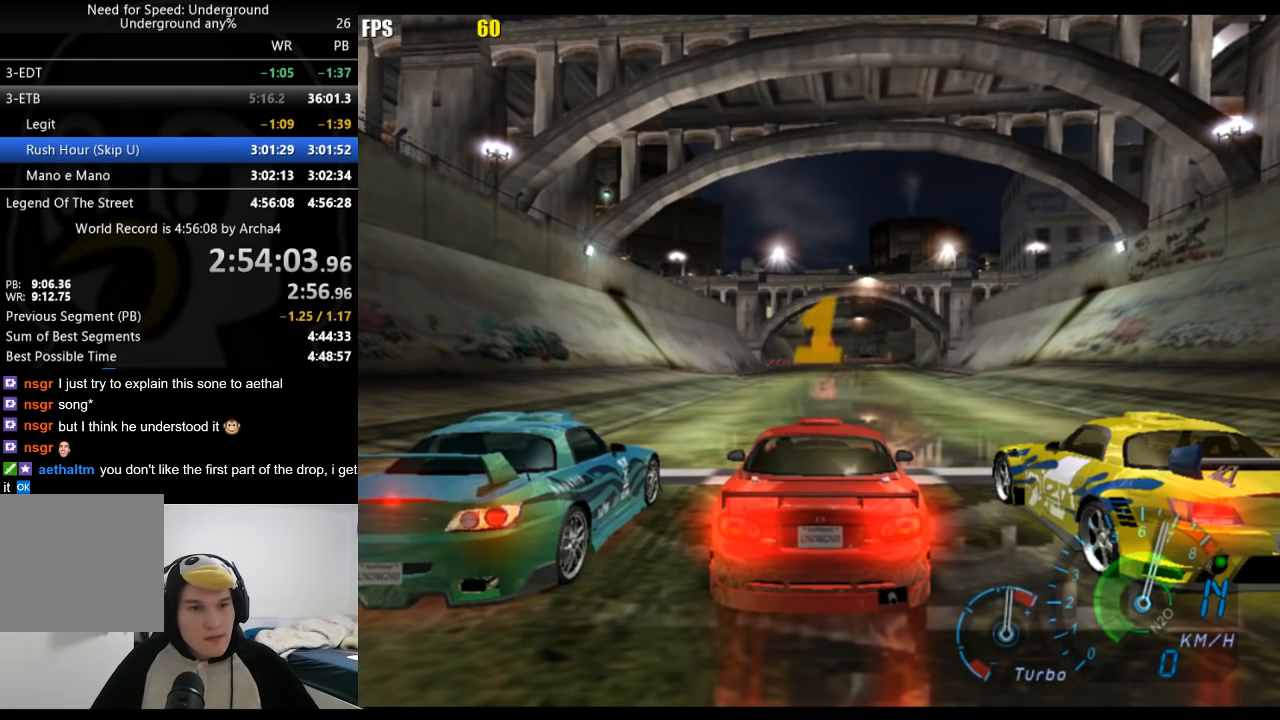
{"buttons": ["R2"], "left_stick": "center", "right_stick": "center", "events": []}
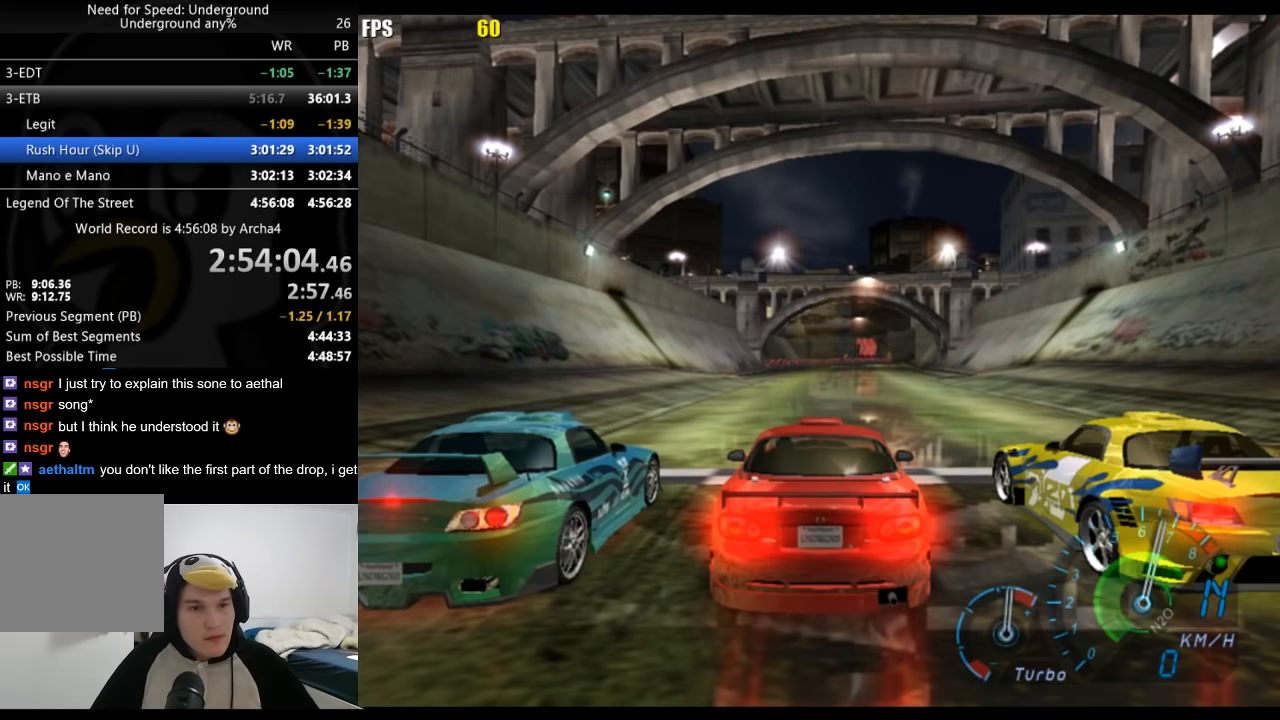
{"buttons": ["R2"], "left_stick": "center", "right_stick": "center", "events": []}
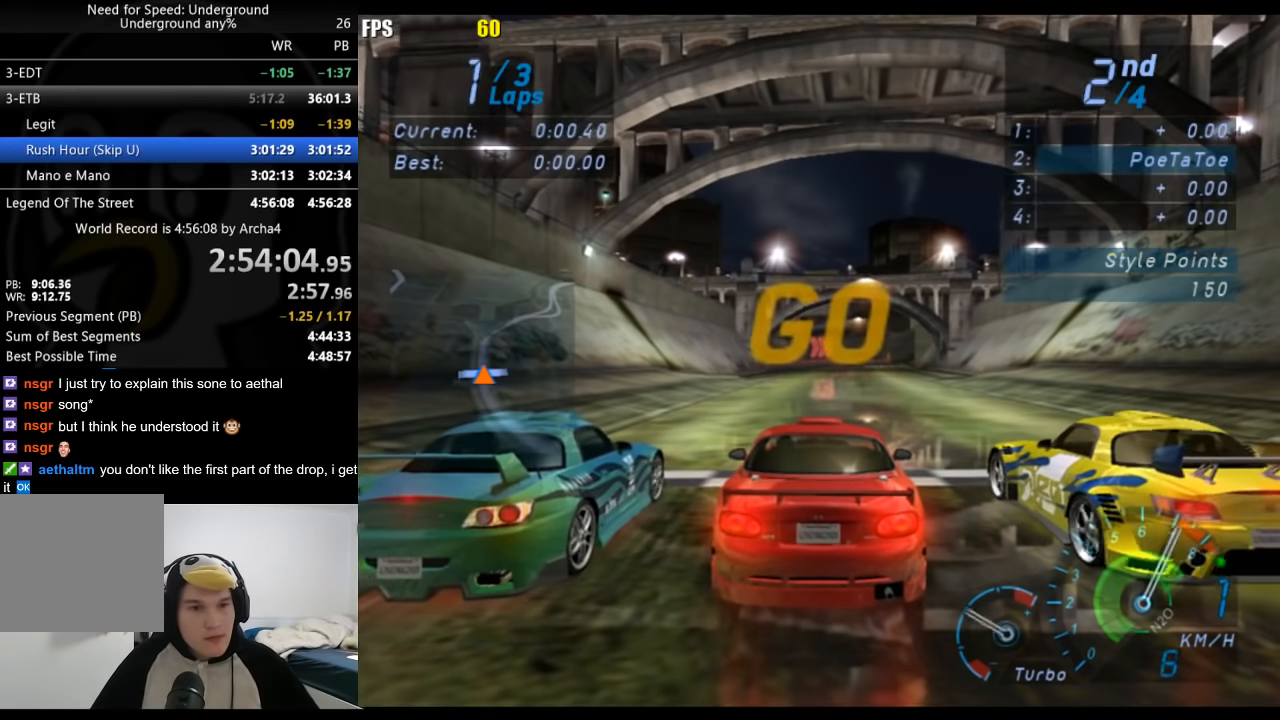
{"buttons": ["R2"], "left_stick": "center", "right_stick": "center", "events": []}
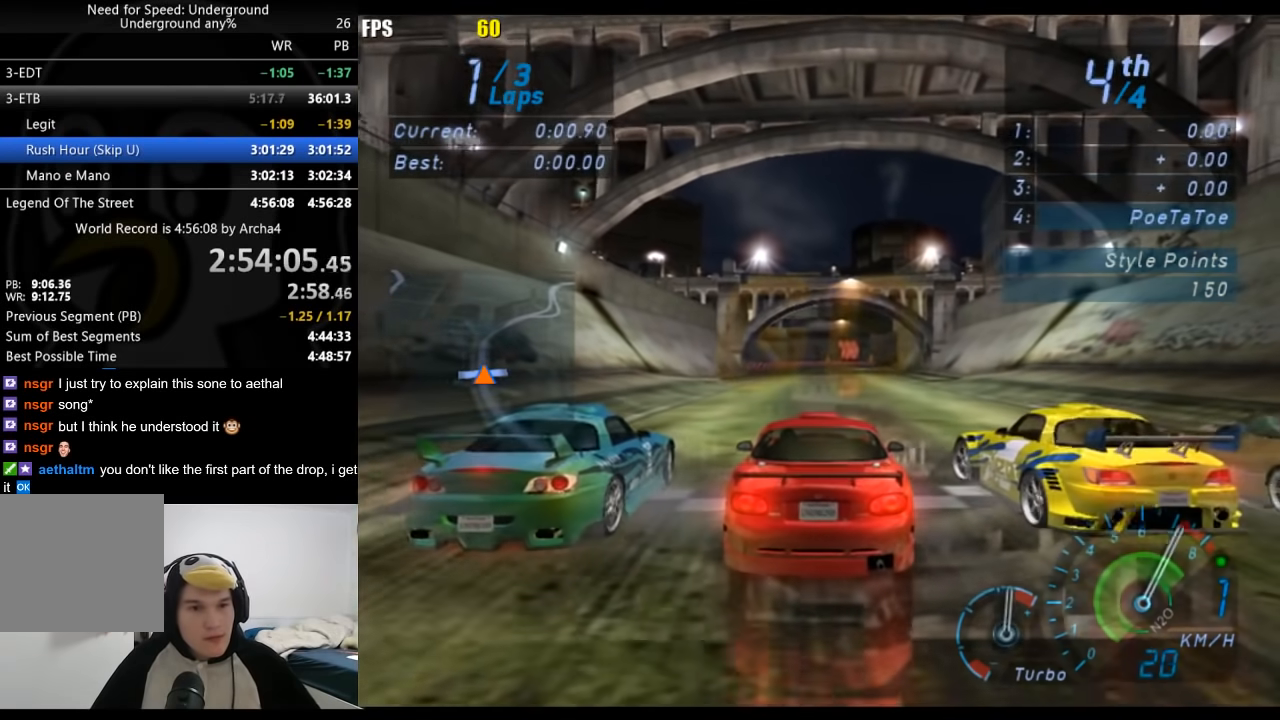
{"buttons": ["R2"], "left_stick": "center", "right_stick": "center", "events": []}
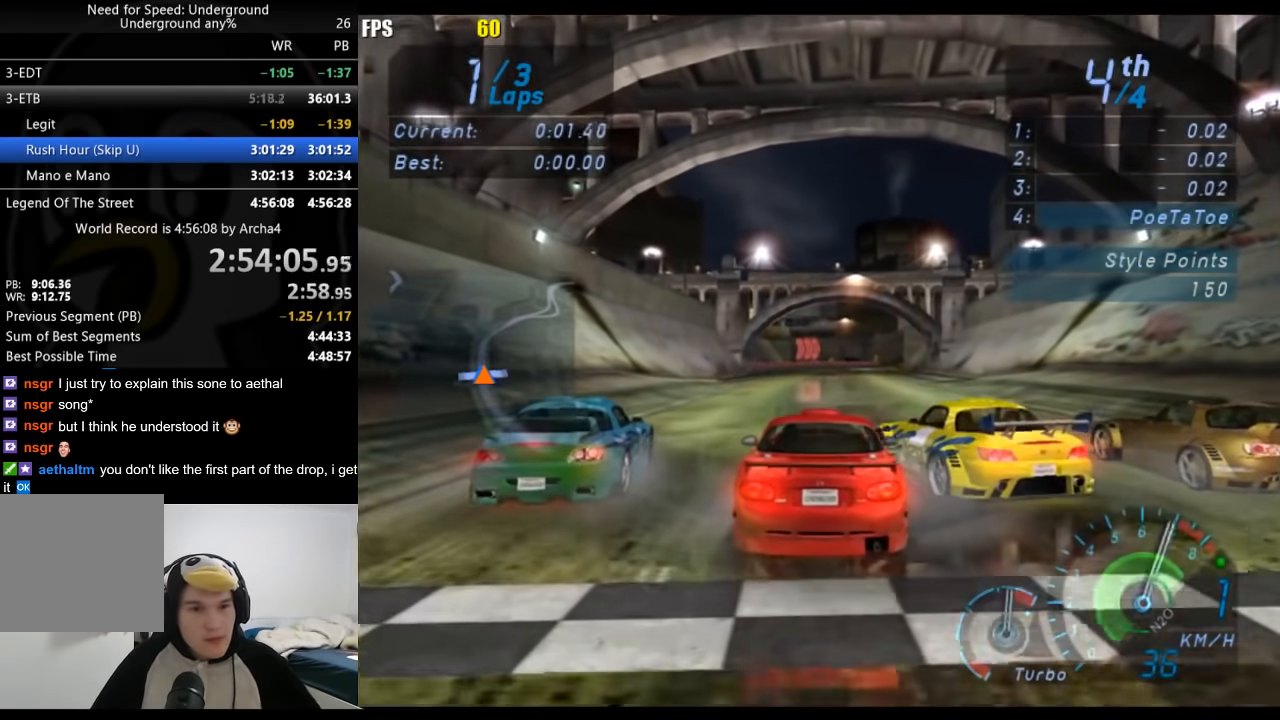
{"buttons": ["R2"], "left_stick": "center", "right_stick": "center", "events": []}
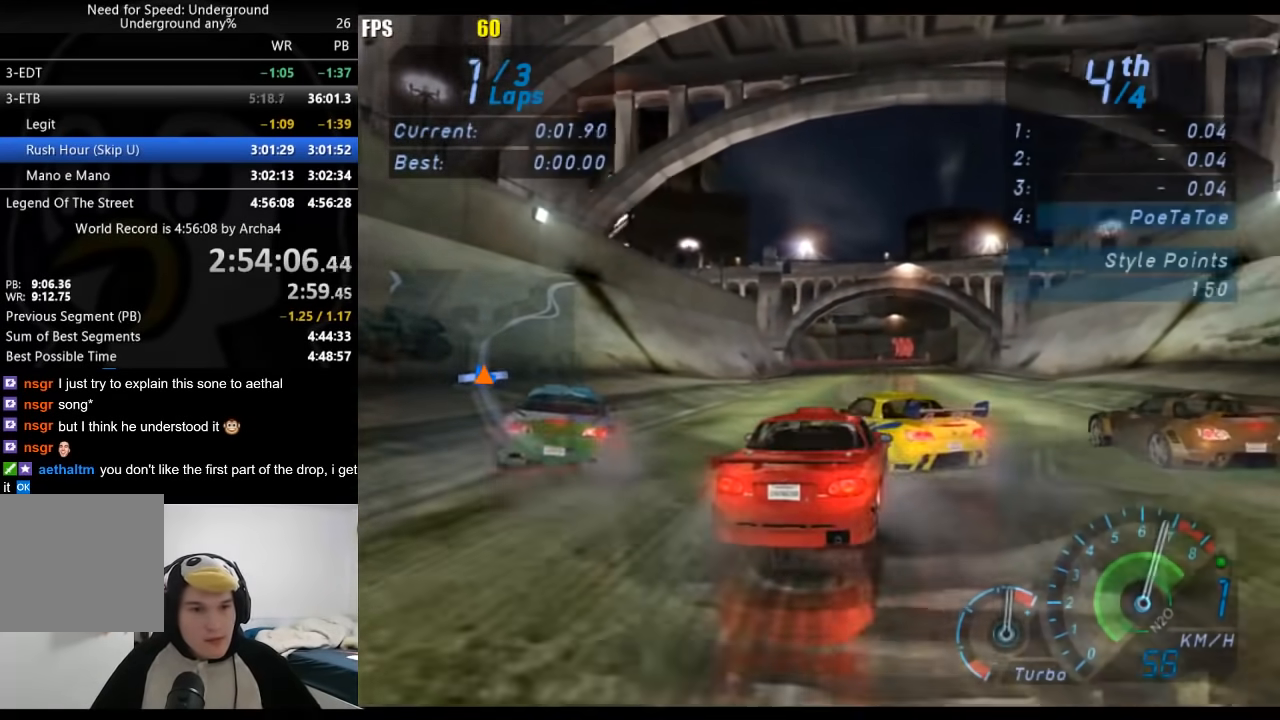
{"buttons": ["R2"], "left_stick": "center", "right_stick": "center", "events": [[167, "left_stick", "right"], [317, "left_stick", "center"]]}
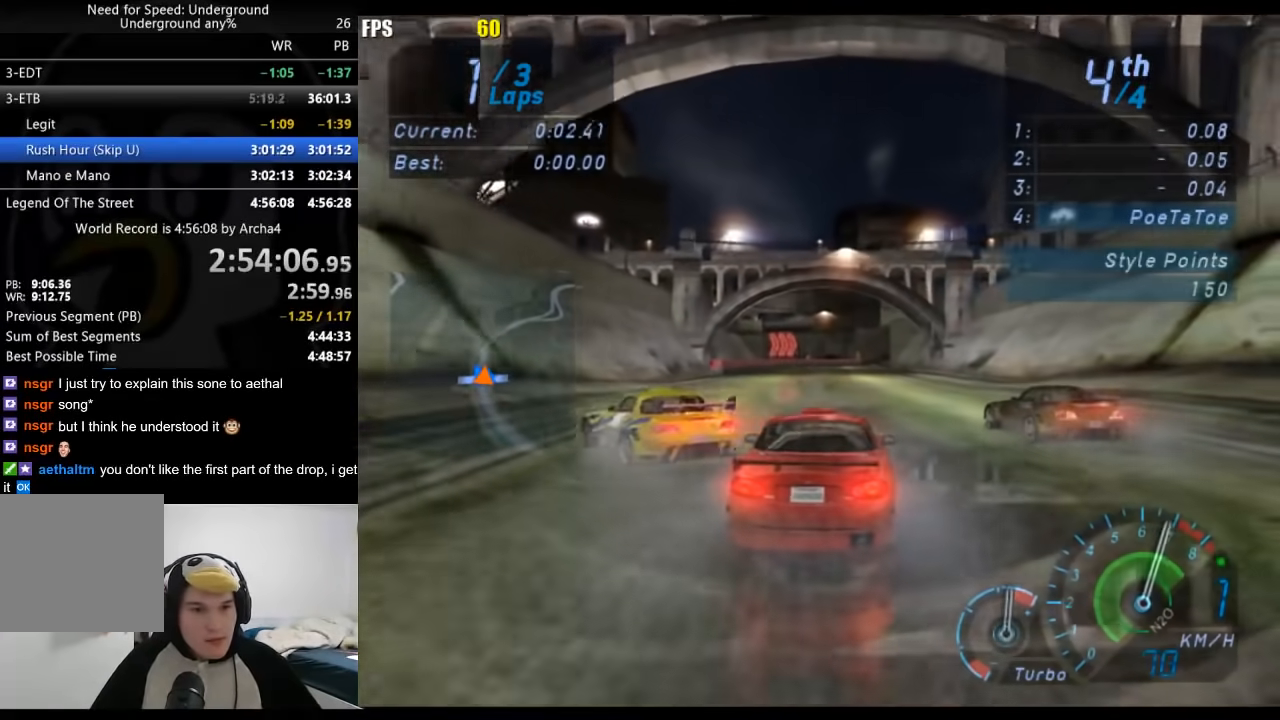
{"buttons": ["A", "R2"], "left_stick": "center", "right_stick": "center", "events": [[67, "B", "down"], [133, "B", "up"], [450, "A", "down"]]}
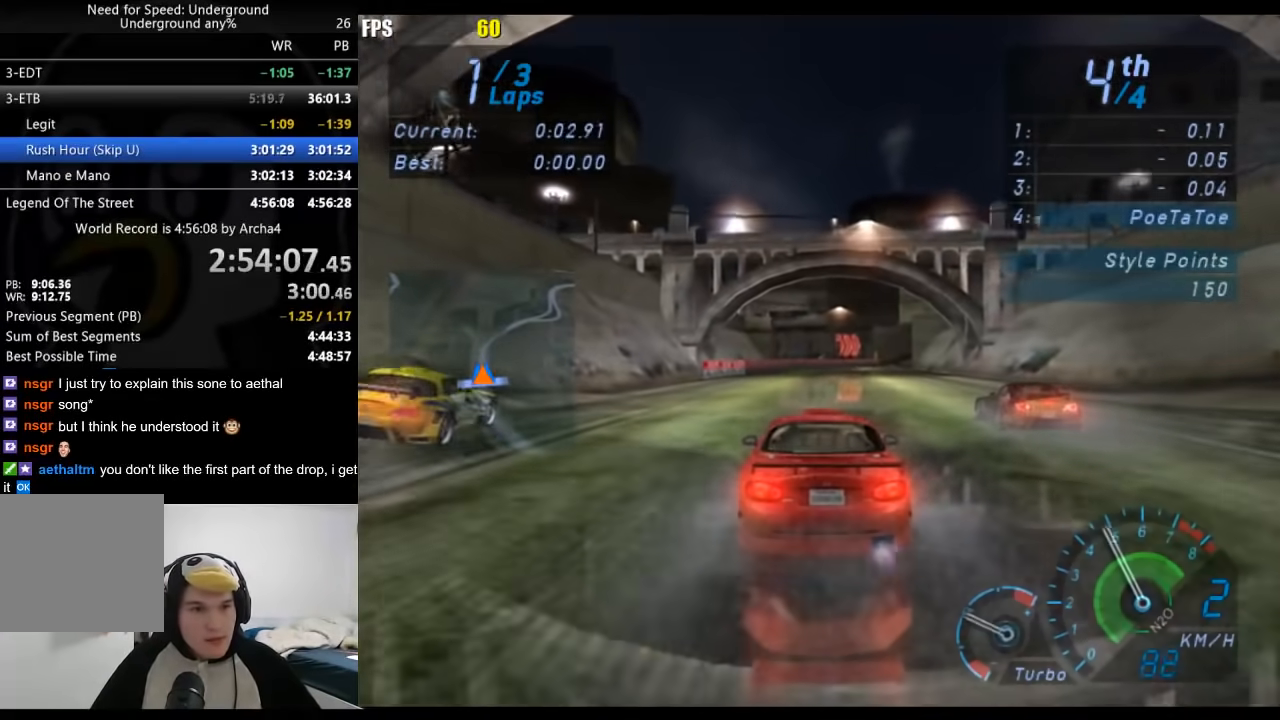
{"buttons": ["A", "R2"], "left_stick": "center", "right_stick": "center", "events": []}
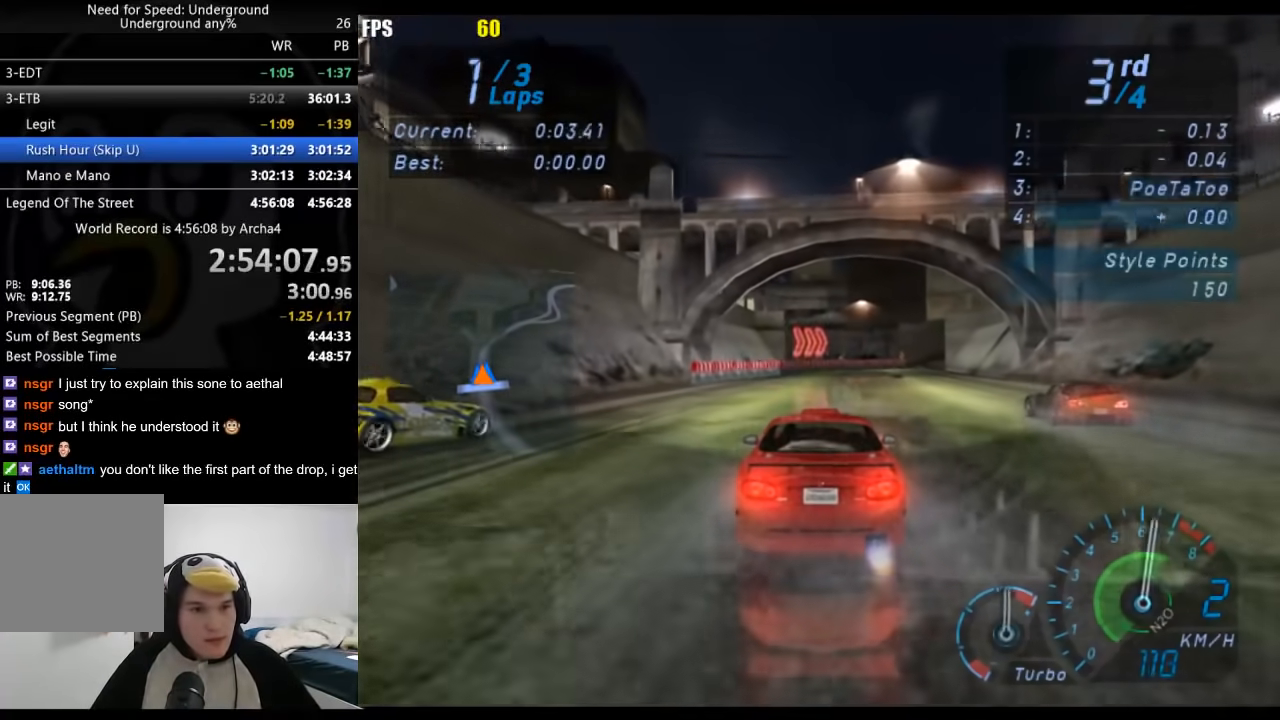
{"buttons": ["A", "R2"], "left_stick": "center", "right_stick": "center", "events": [[200, "B", "down"], [367, "B", "up"]]}
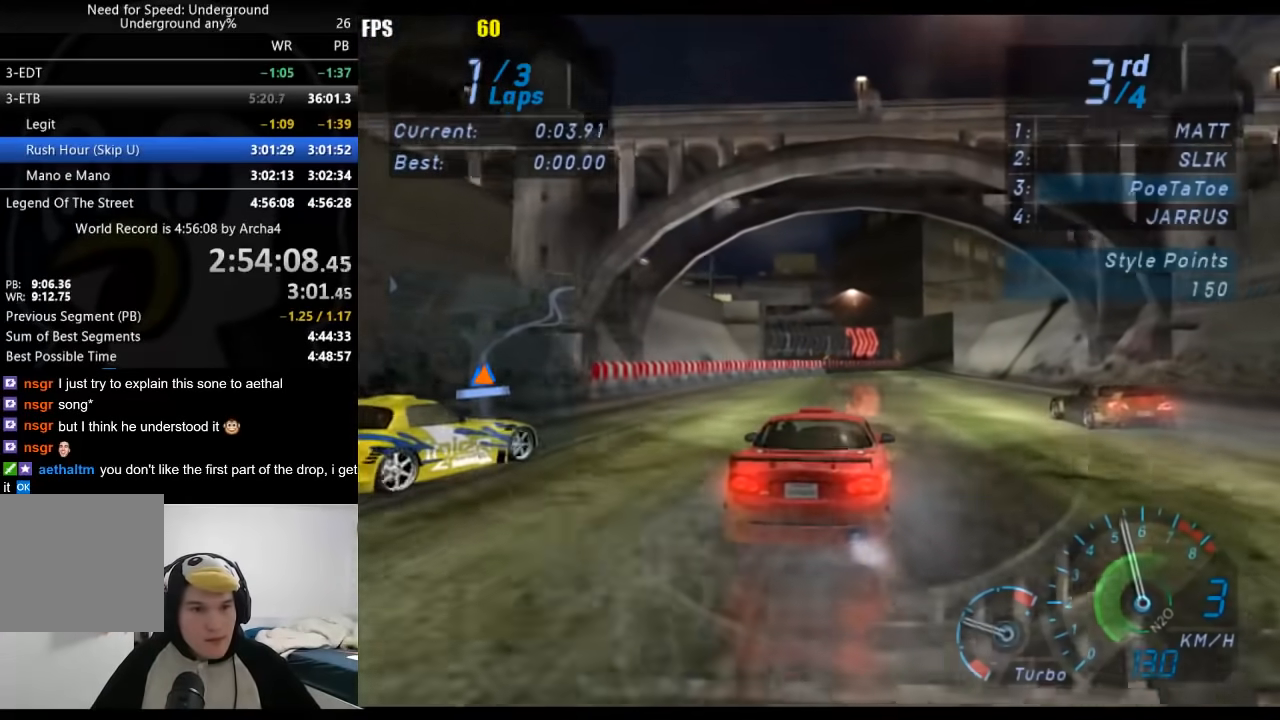
{"buttons": ["R2"], "left_stick": "center", "right_stick": "center", "events": [[250, "A", "up"]]}
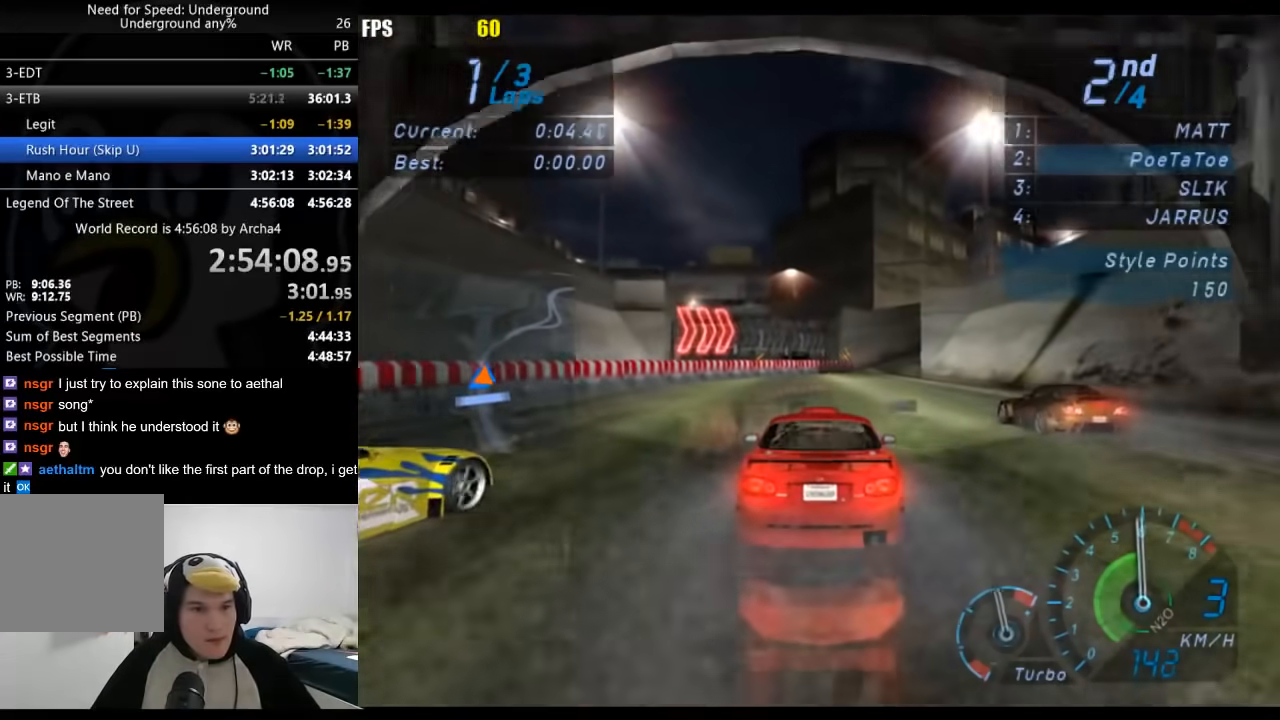
{"buttons": ["R2"], "left_stick": "center", "right_stick": "center", "events": []}
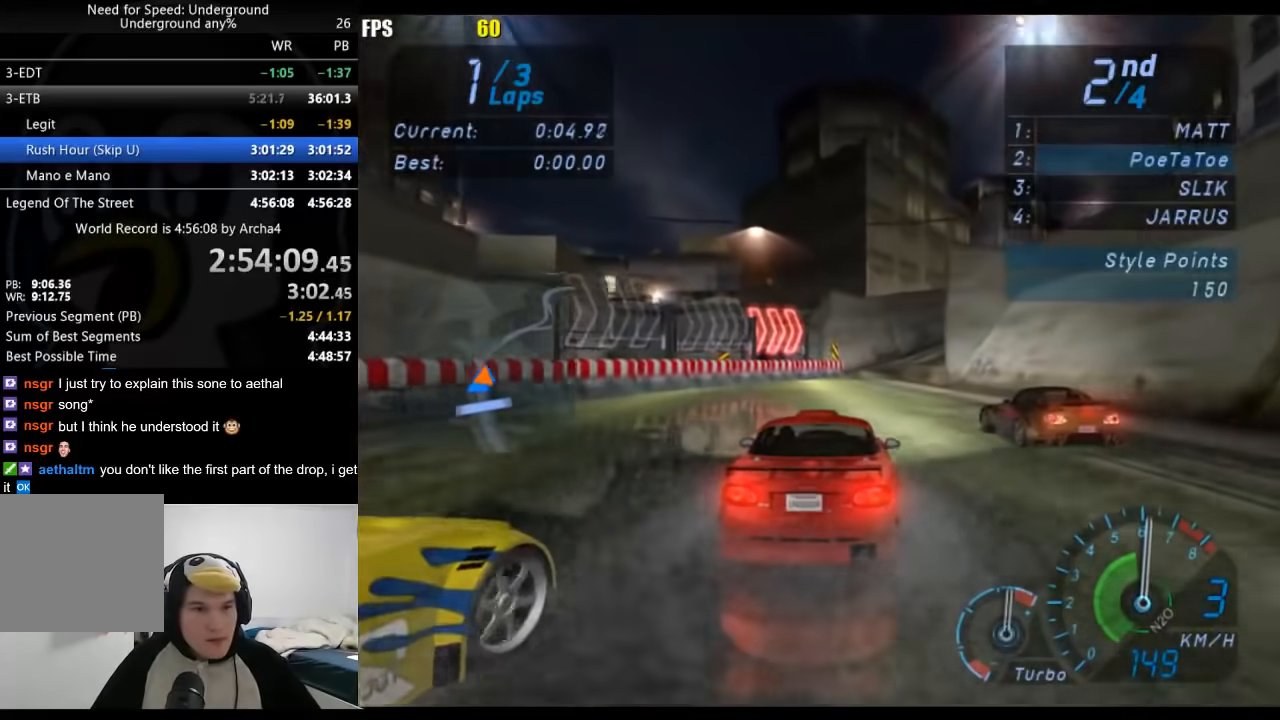
{"buttons": ["R2"], "left_stick": "center", "right_stick": "center", "events": []}
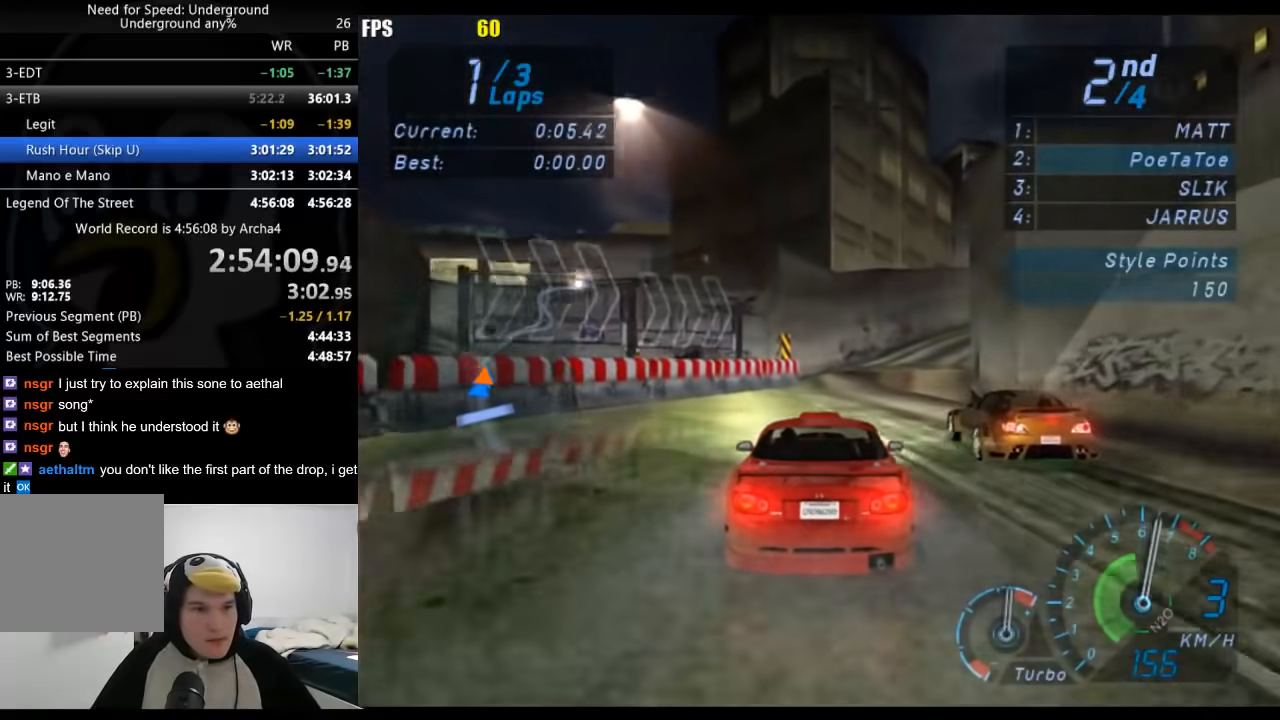
{"buttons": ["A", "R2"], "left_stick": "center", "right_stick": "center", "events": [[333, "left_stick", "right"], [417, "left_stick", "center"], [433, "A", "down"]]}
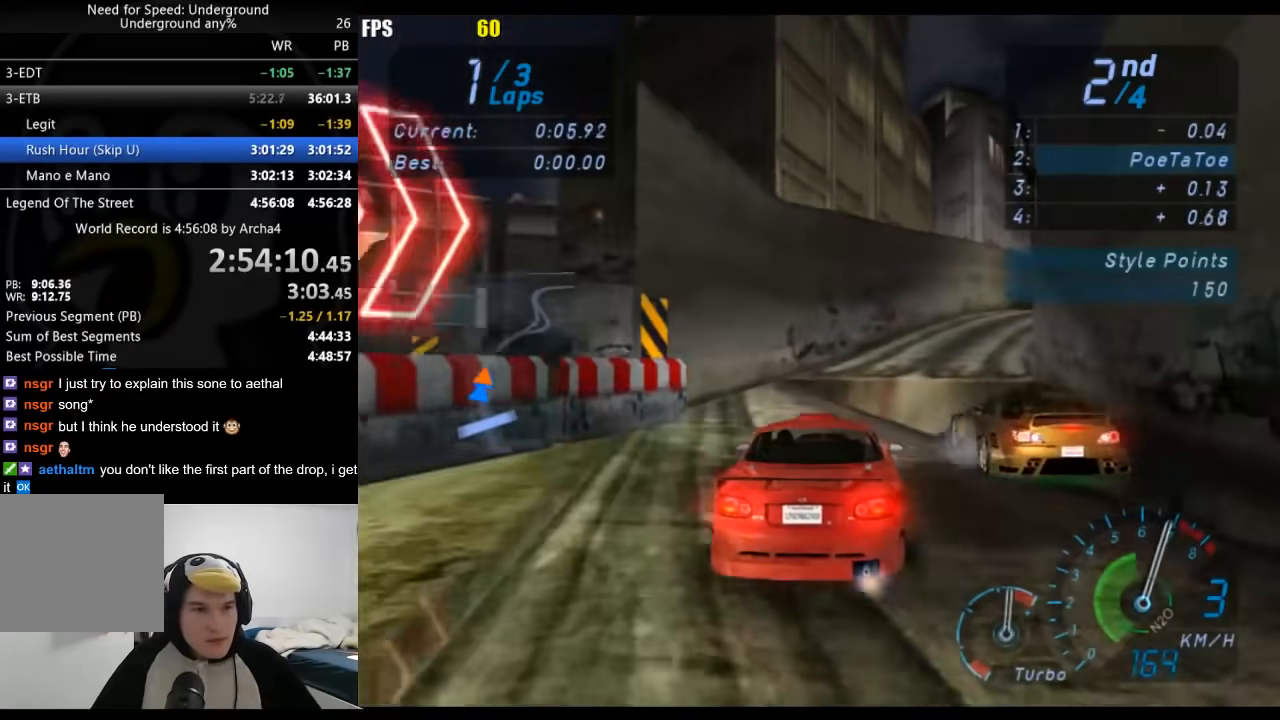
{"buttons": ["A", "R2"], "left_stick": "center", "right_stick": "center", "events": [[267, "left_stick", "right"], [450, "left_stick", "center"]]}
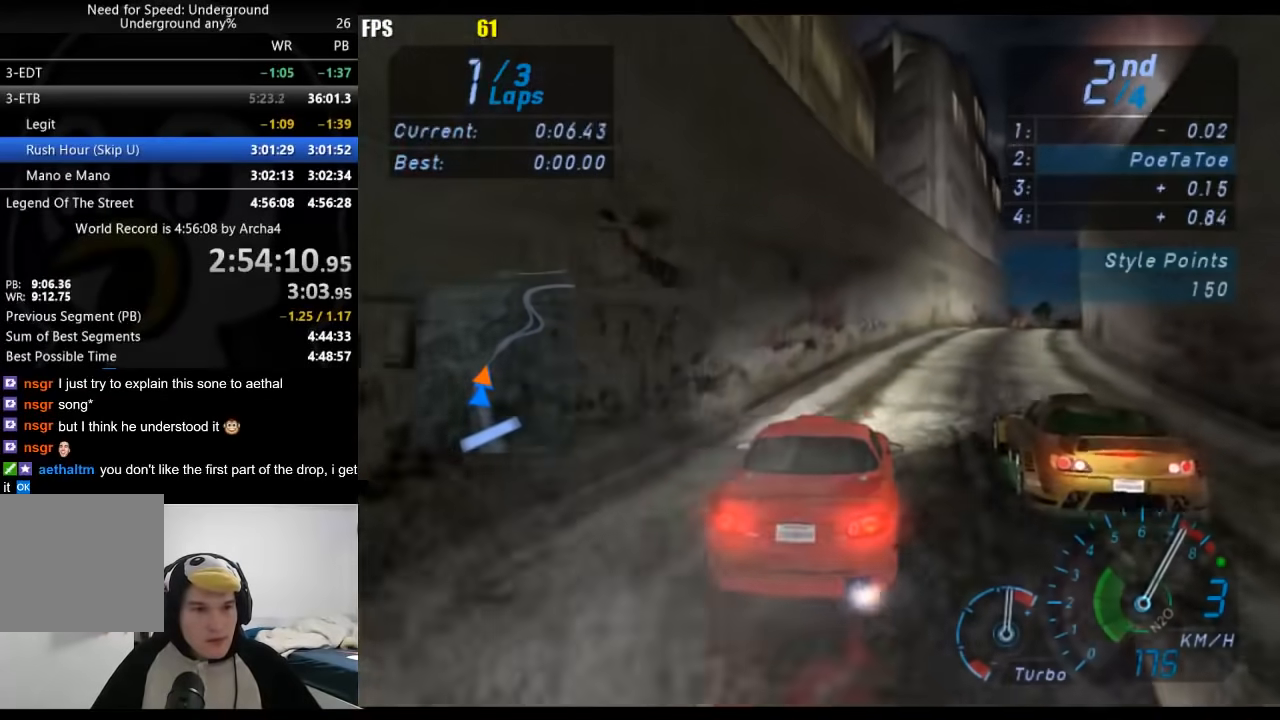
{"buttons": ["A", "R2"], "left_stick": "center", "right_stick": "center", "events": [[17, "left_stick", "right"], [183, "left_stick", "center"], [233, "B", "down"], [300, "left_stick", "right"], [350, "B", "up"], [483, "left_stick", "center"]]}
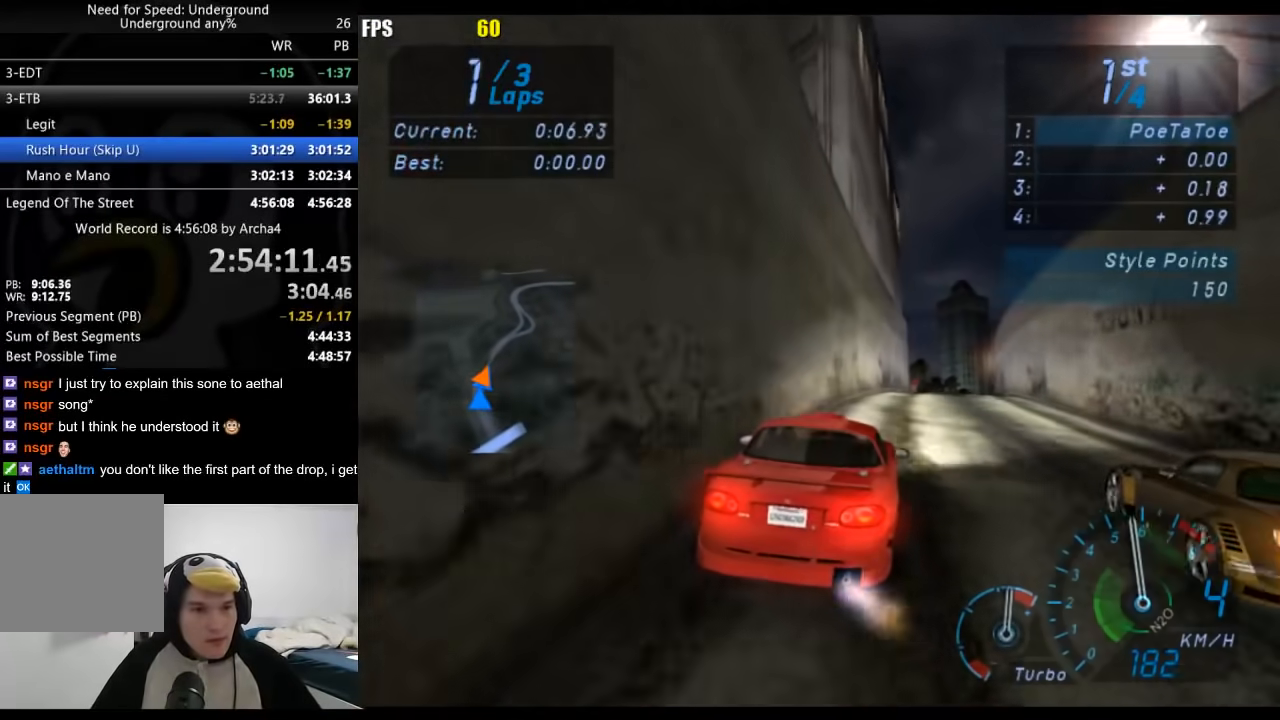
{"buttons": ["A", "R2"], "left_stick": "center", "right_stick": "center", "events": [[300, "left_stick", "right"], [383, "left_stick", "center"]]}
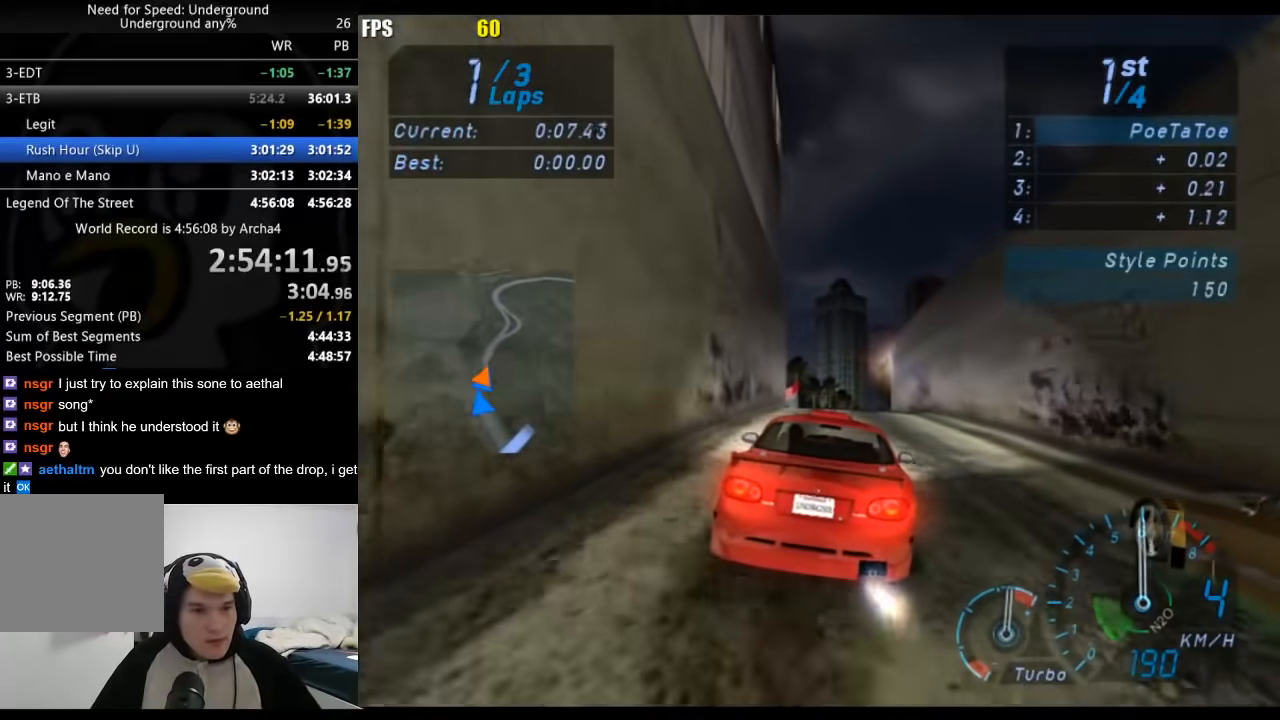
{"buttons": ["A", "R2"], "left_stick": "center", "right_stick": "center", "events": [[150, "left_stick", "down-left"], [267, "left_stick", "center"]]}
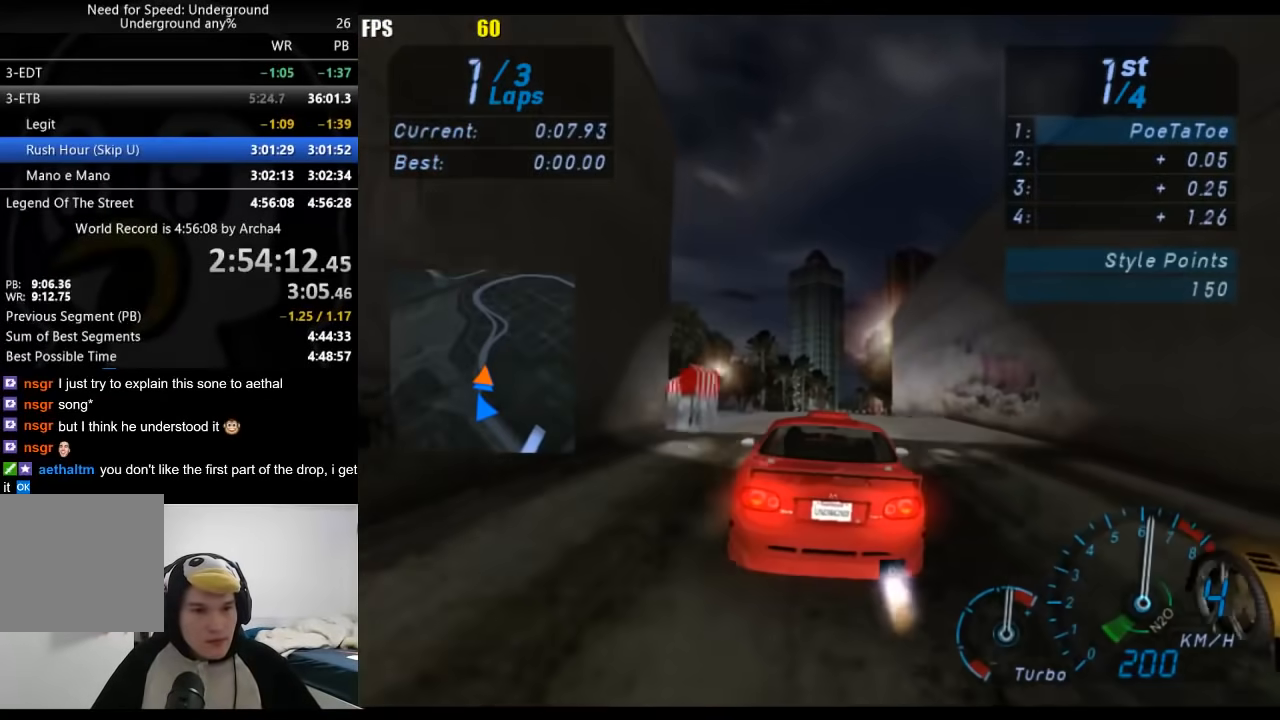
{"buttons": ["A", "R2"], "left_stick": "center", "right_stick": "center", "events": []}
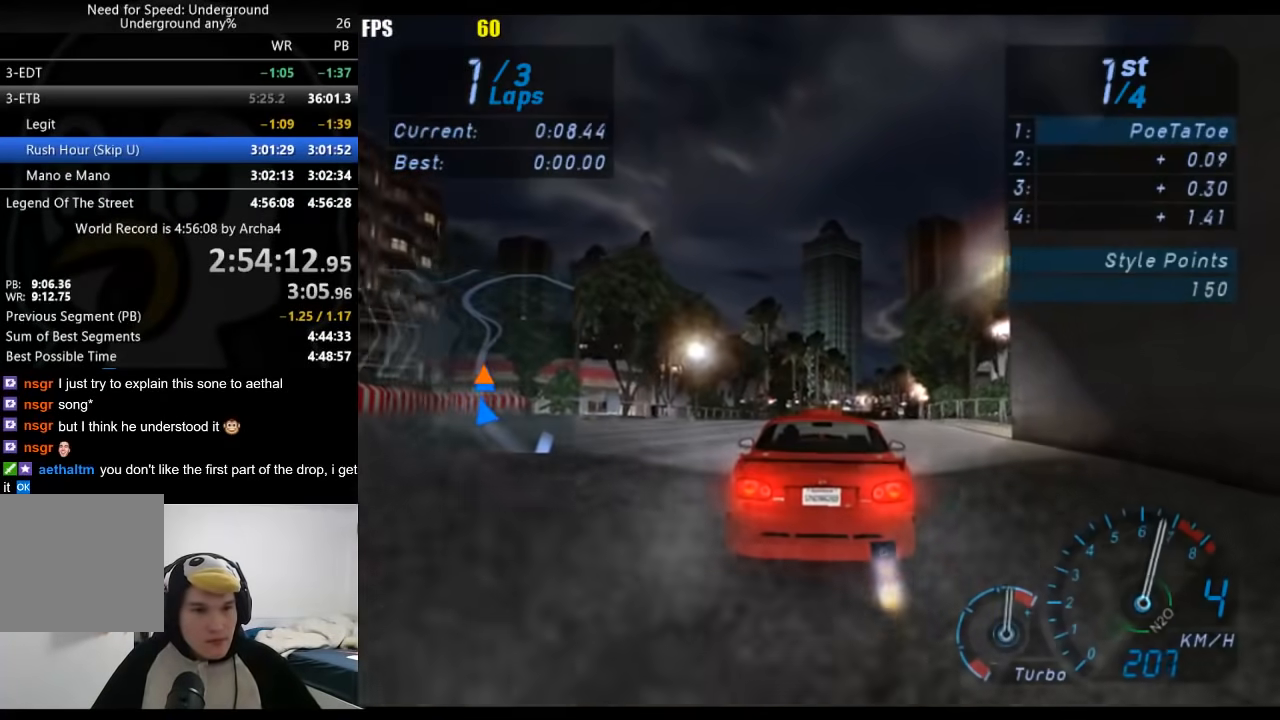
{"buttons": ["A", "R2"], "left_stick": "center", "right_stick": "center", "events": []}
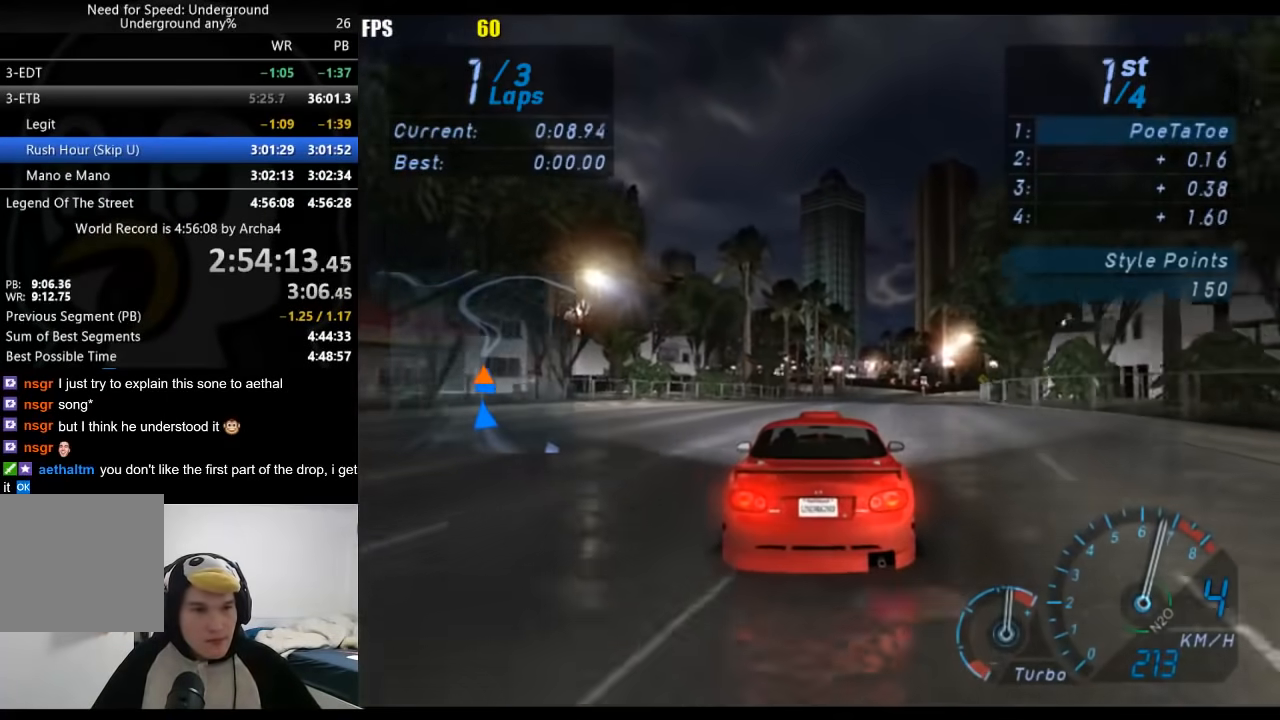
{"buttons": ["R2"], "left_stick": "center", "right_stick": "center", "events": [[100, "A", "up"], [250, "left_stick", "right"], [367, "left_stick", "center"]]}
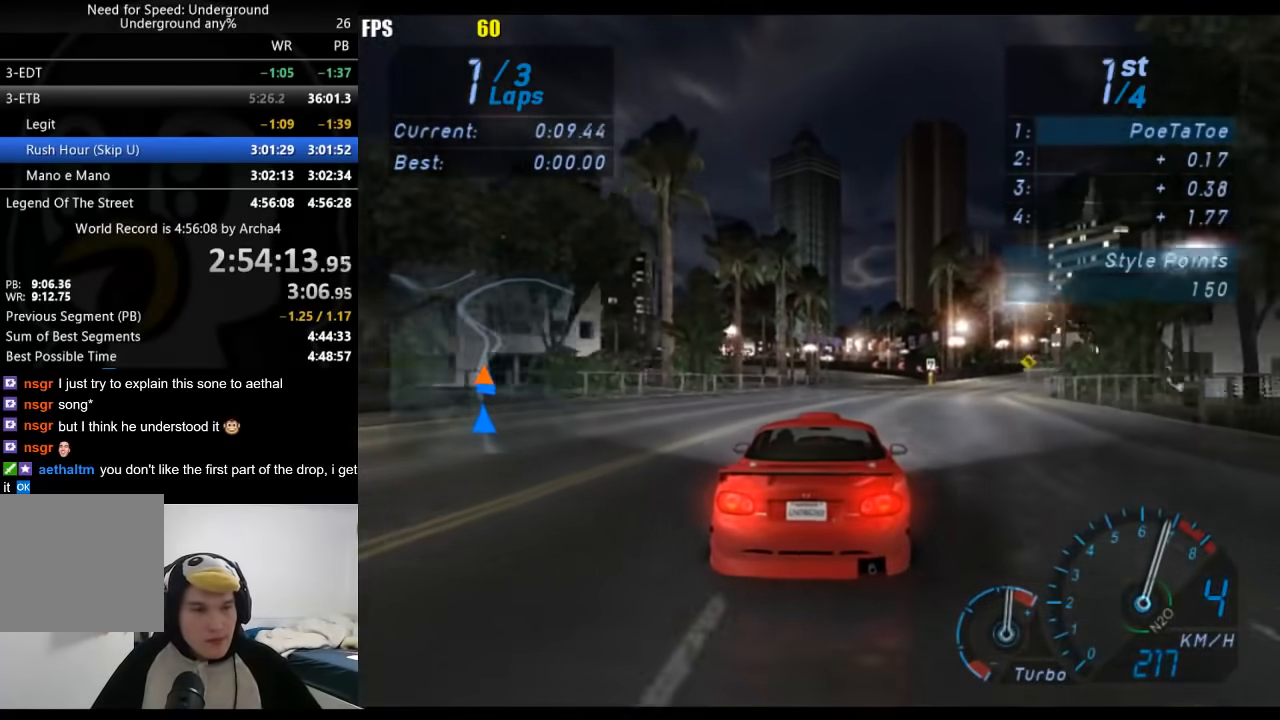
{"buttons": ["R2"], "left_stick": "center", "right_stick": "center", "events": []}
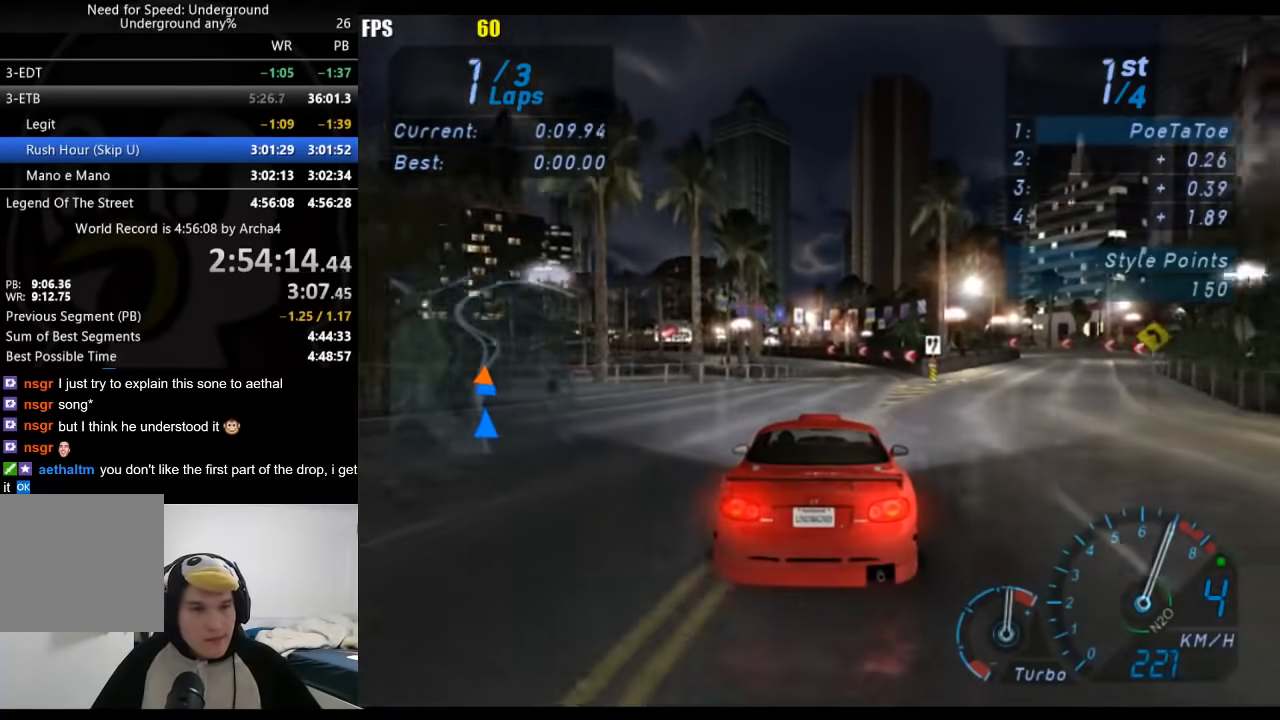
{"buttons": ["R2"], "left_stick": "center", "right_stick": "center", "events": []}
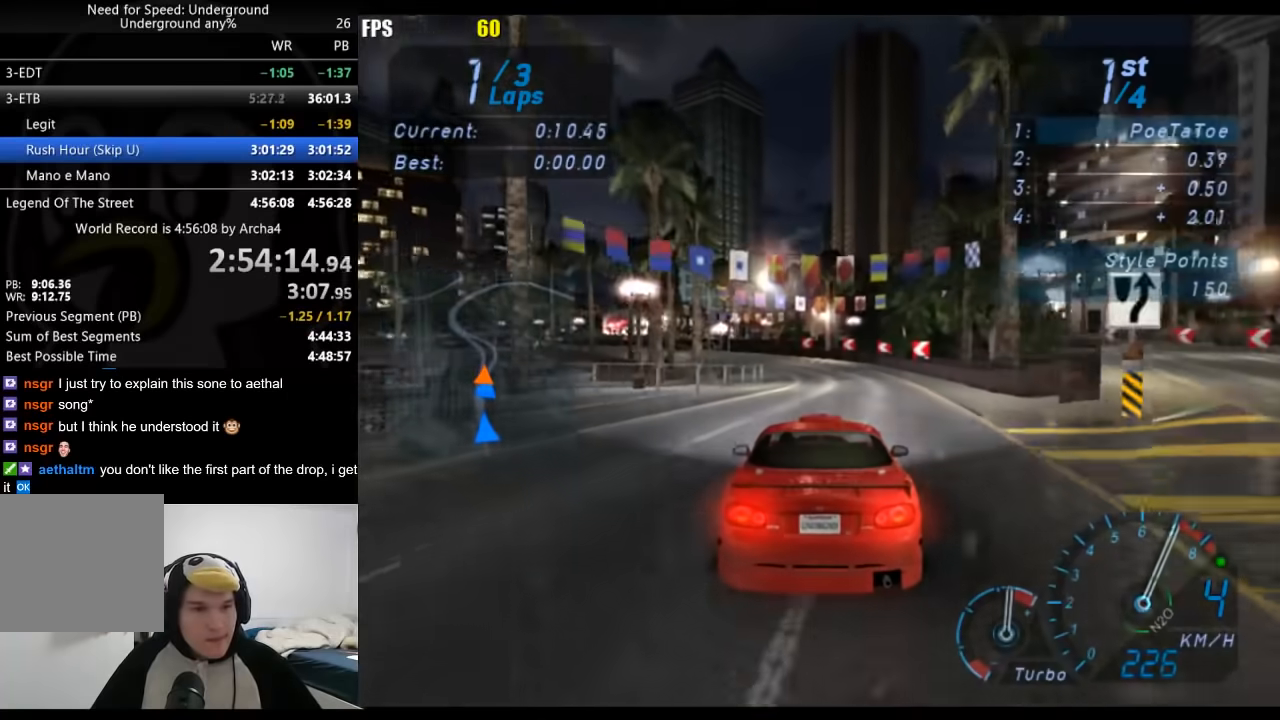
{"buttons": ["R2"], "left_stick": "center", "right_stick": "center", "events": [[133, "B", "down"], [233, "B", "up"]]}
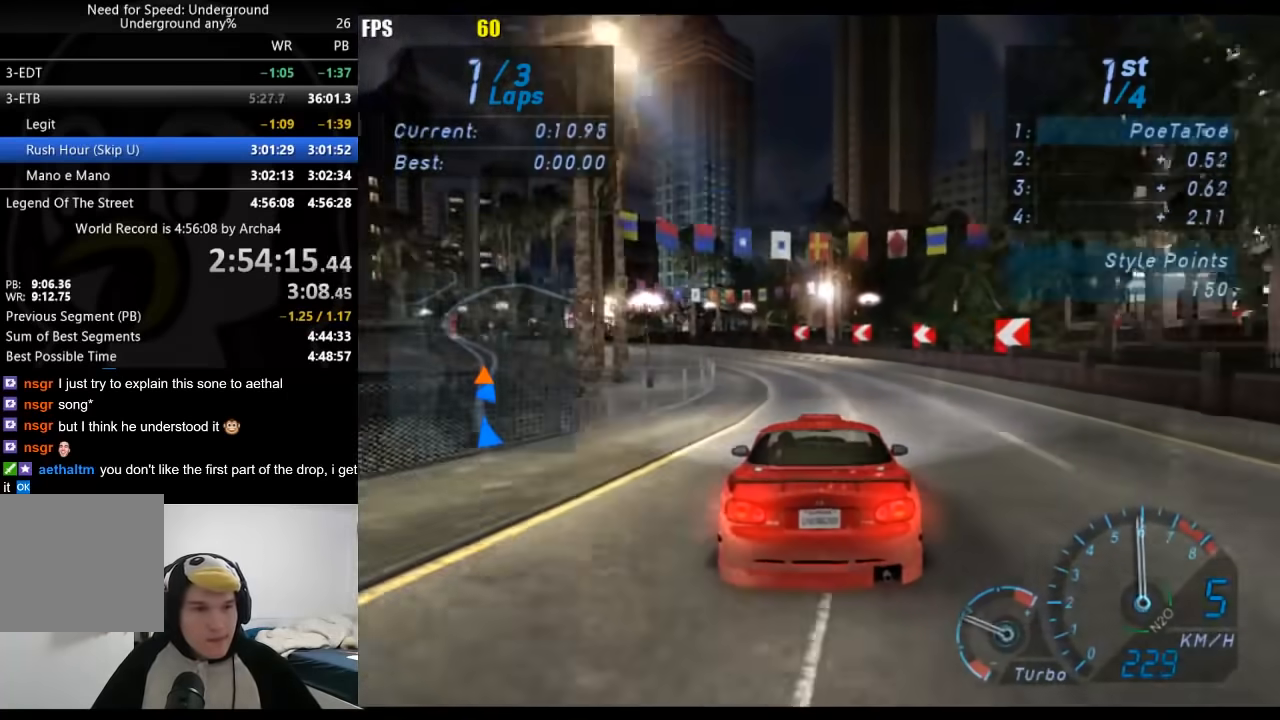
{"buttons": ["R2"], "left_stick": "down-left", "right_stick": "center", "events": [[83, "left_stick", "down-left"]]}
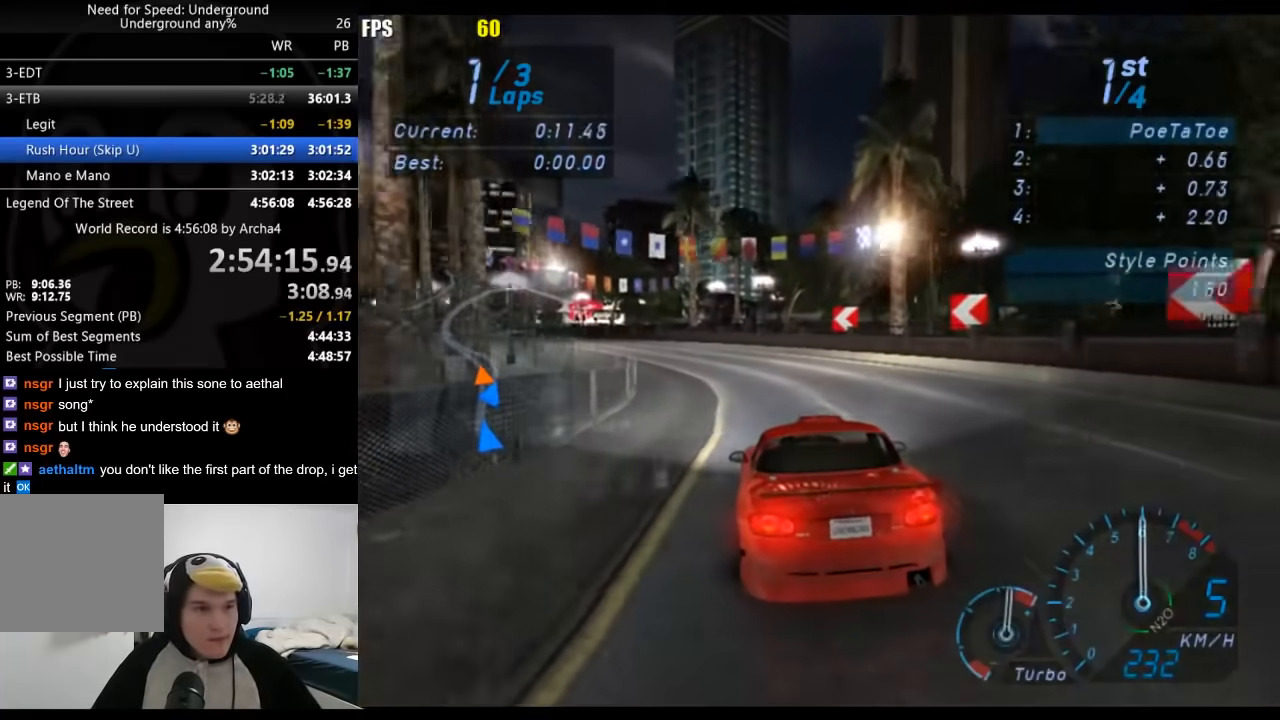
{"buttons": ["R2"], "left_stick": "down-left", "right_stick": "center", "events": []}